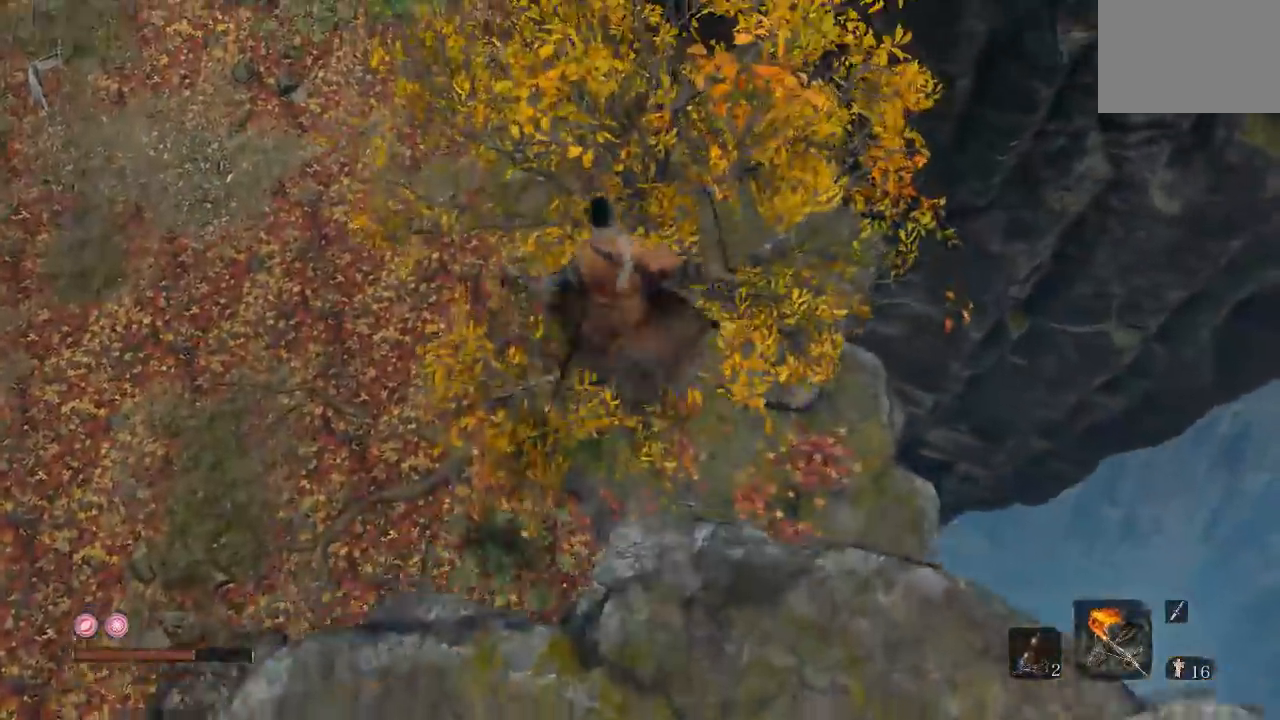
Gameplay with a controller (Xbox layout); each line is a JSON object with the inputs held at the frame after it. "button_events" lists button changes between this image and that frame as [ms after this image, input, new state], when the widget could be followed in between (sticks are given only as held states).
{"buttons": [], "left_stick": "down-left", "right_stick": "up", "button_events": []}
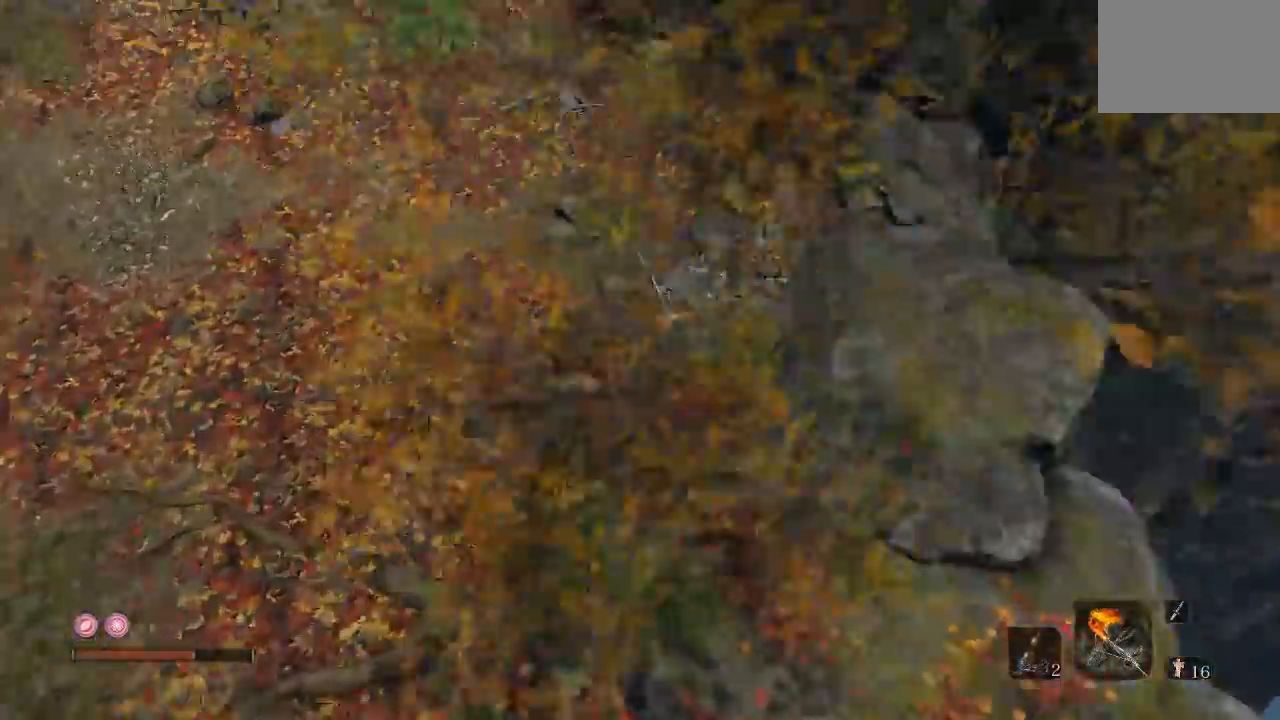
{"buttons": [], "left_stick": "center", "right_stick": "up-left", "button_events": []}
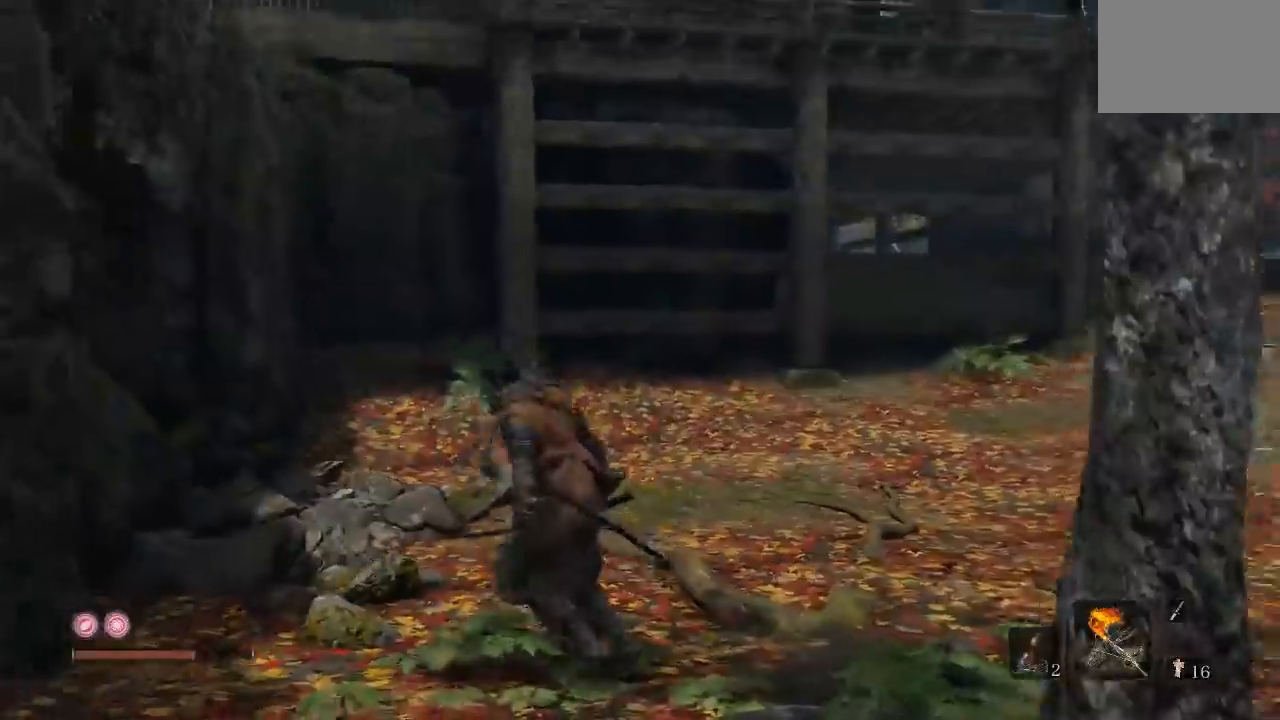
{"buttons": [], "left_stick": "up-right", "right_stick": "center", "button_events": []}
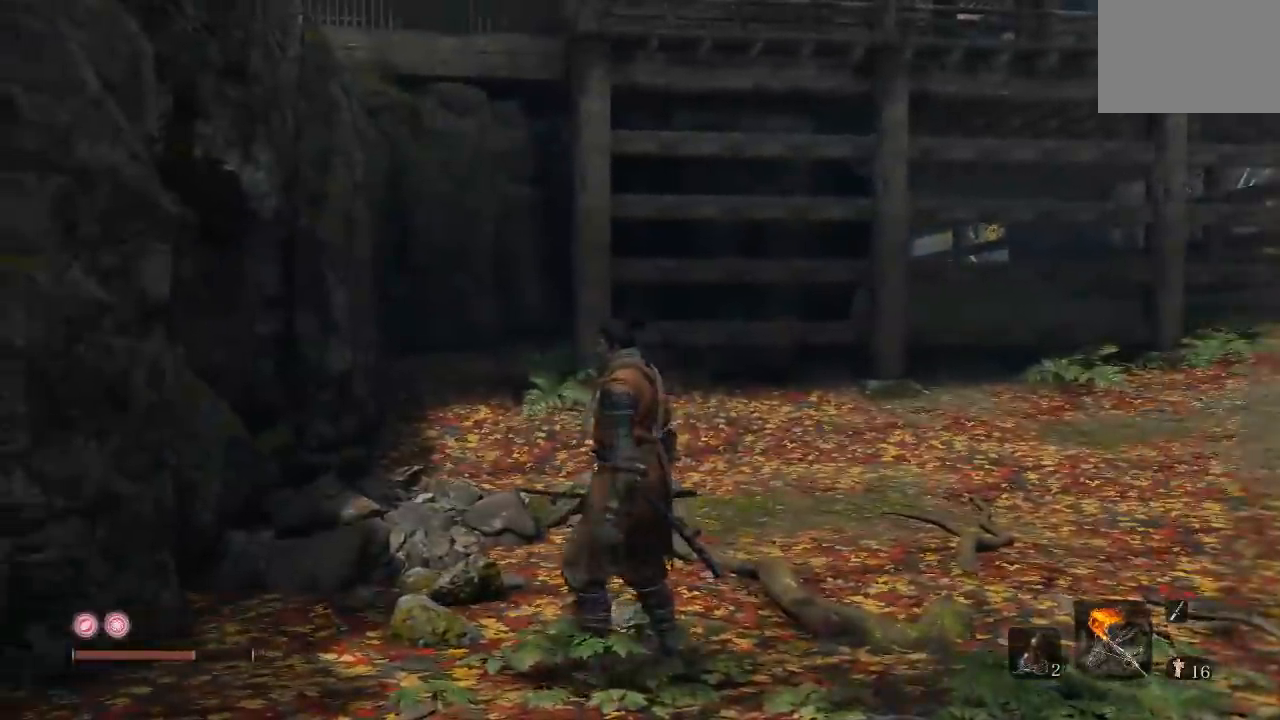
{"buttons": [], "left_stick": "up-right", "right_stick": "right"}
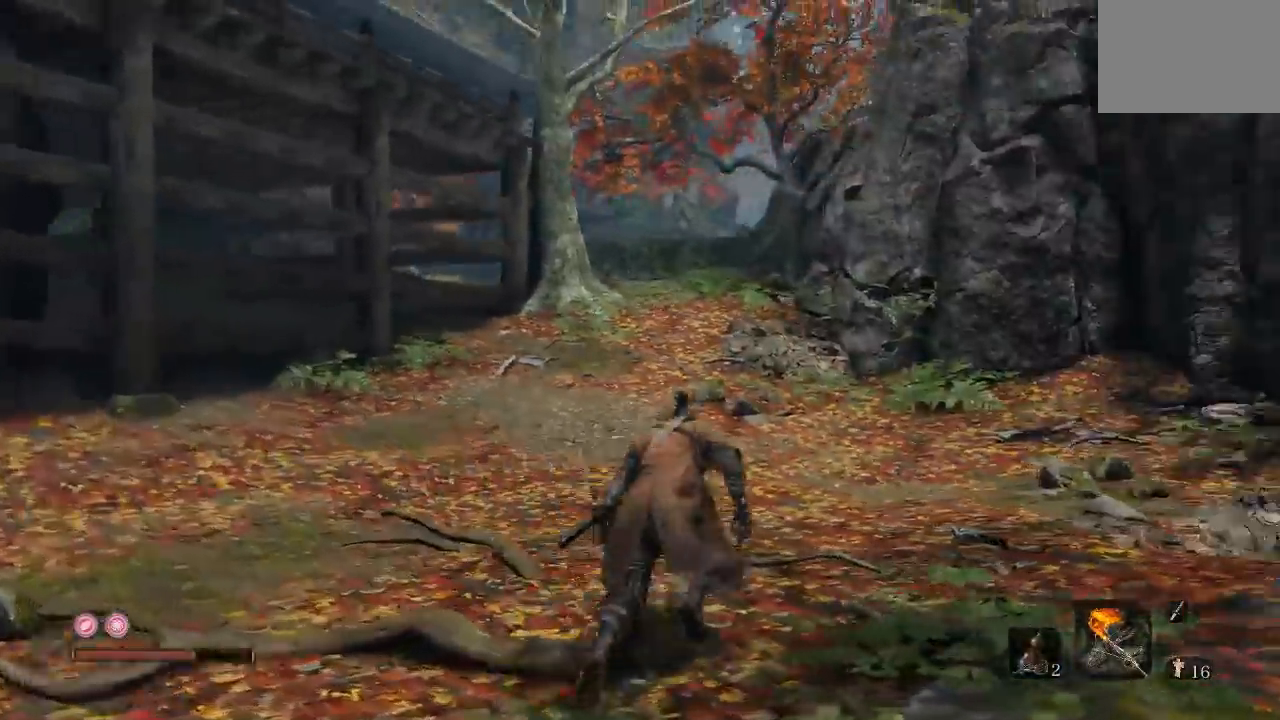
{"buttons": [], "left_stick": "center", "right_stick": "right", "button_events": []}
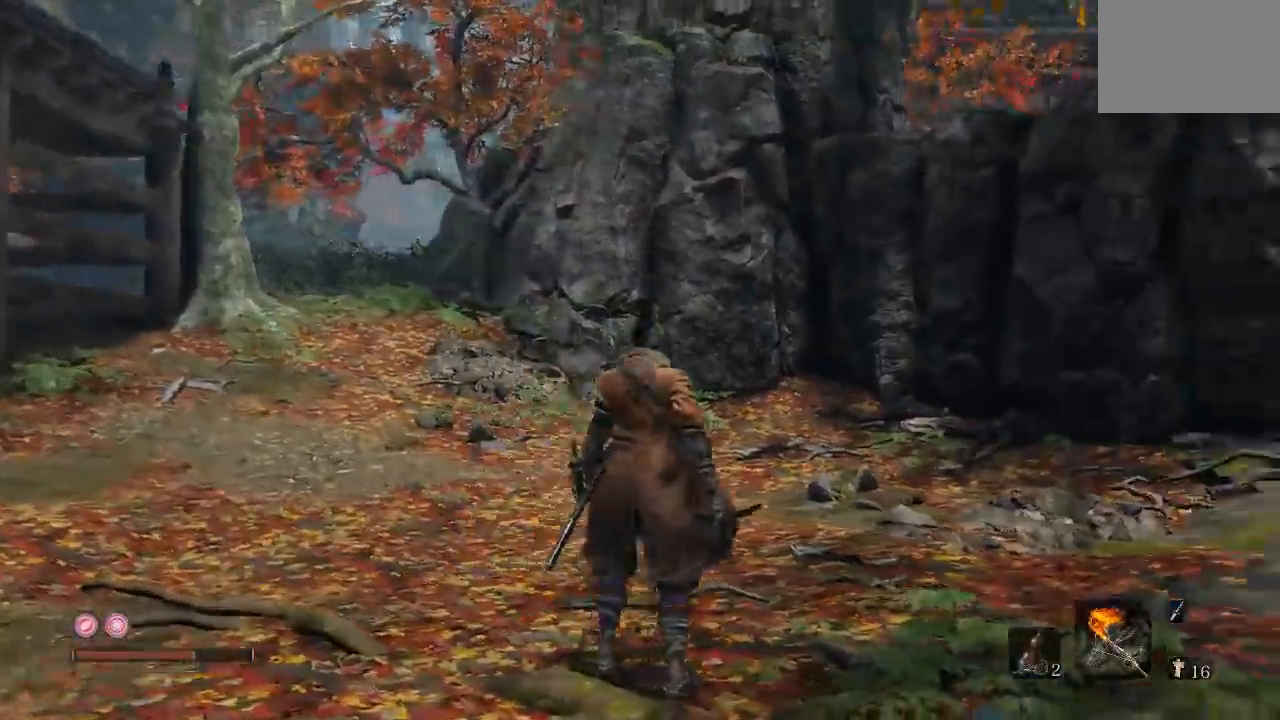
{"buttons": [], "left_stick": "down-left", "right_stick": "center", "button_events": []}
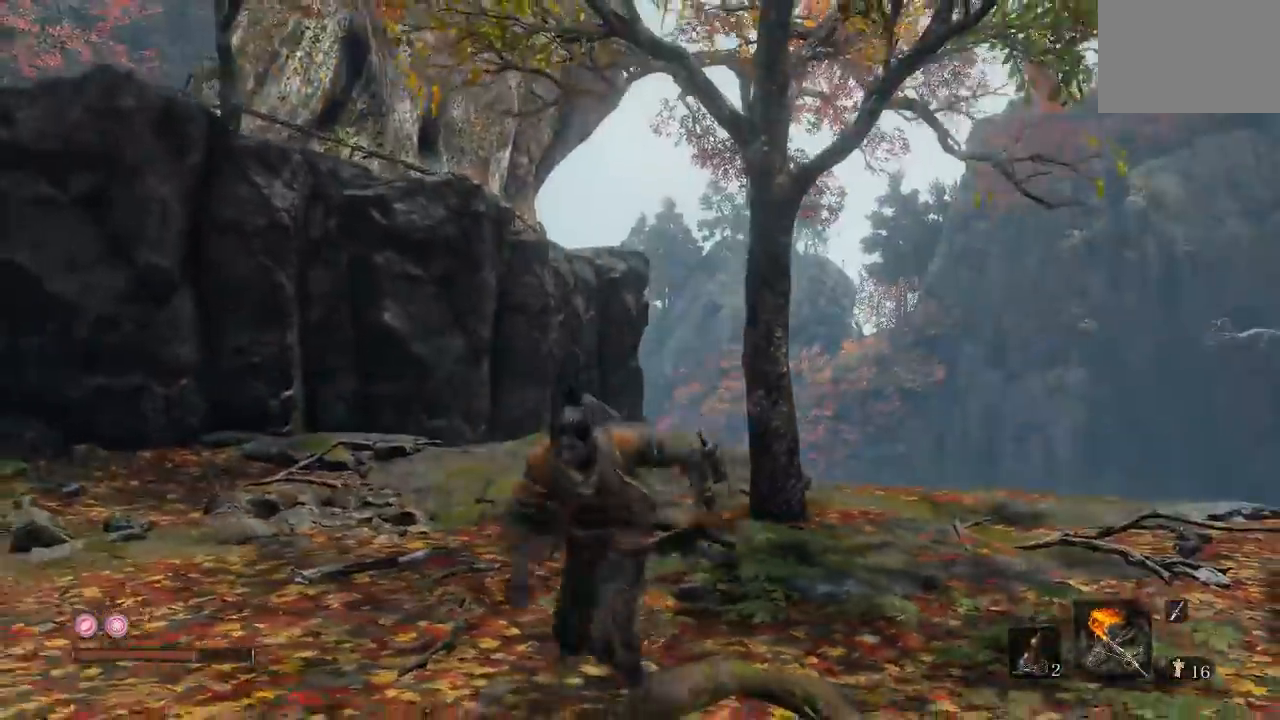
{"buttons": [], "left_stick": "right", "right_stick": "center", "button_events": []}
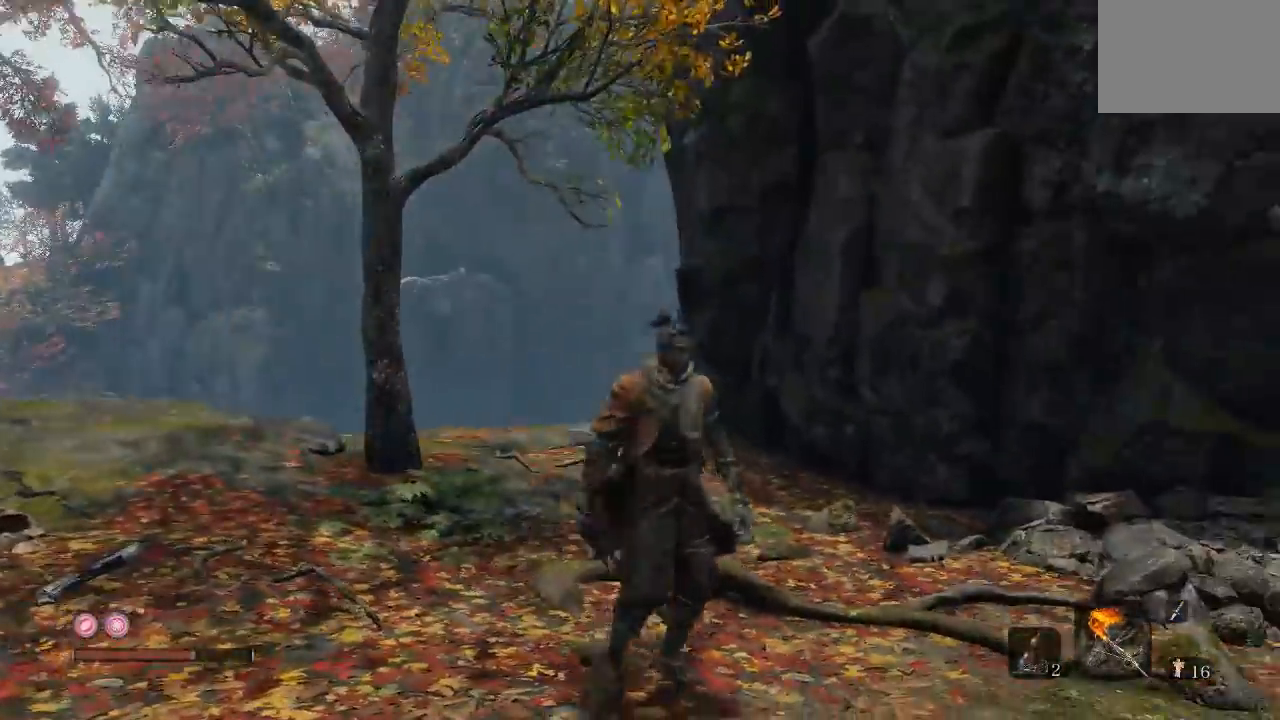
{"buttons": [], "left_stick": "up-left", "right_stick": "left", "button_events": []}
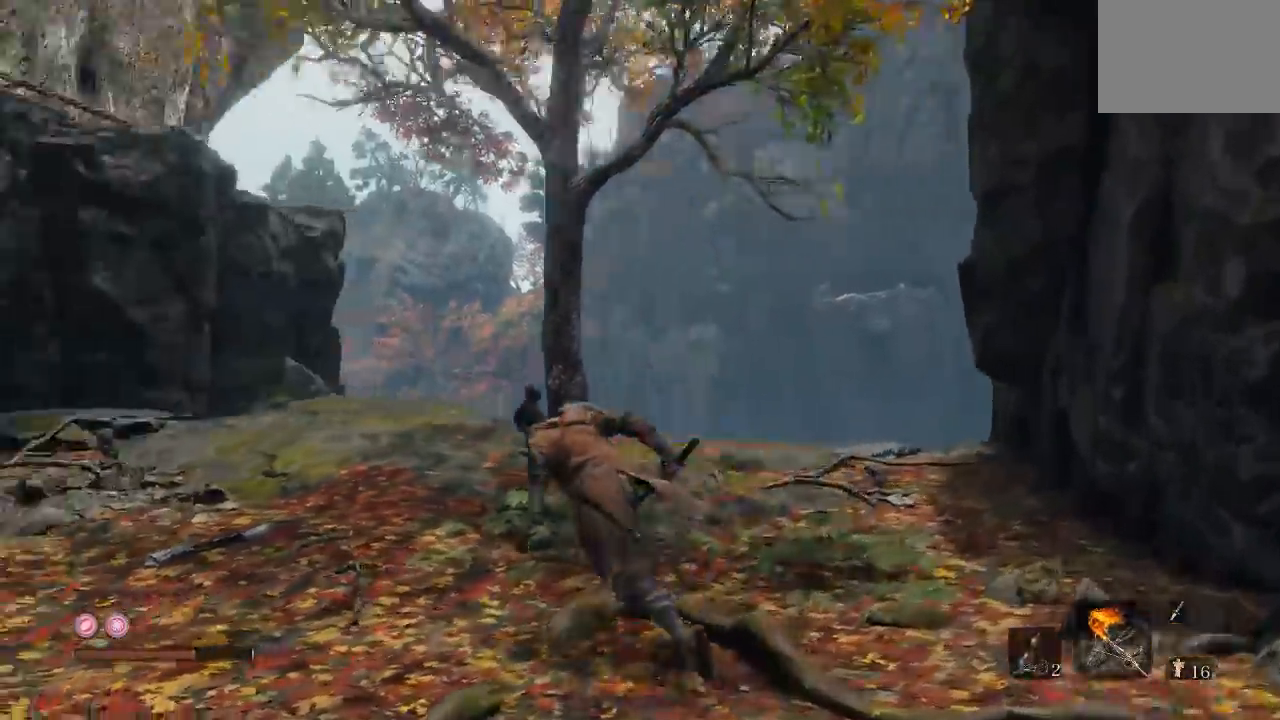
{"buttons": ["A"], "left_stick": "up", "right_stick": "center", "button_events": [[467, "A", "down"]]}
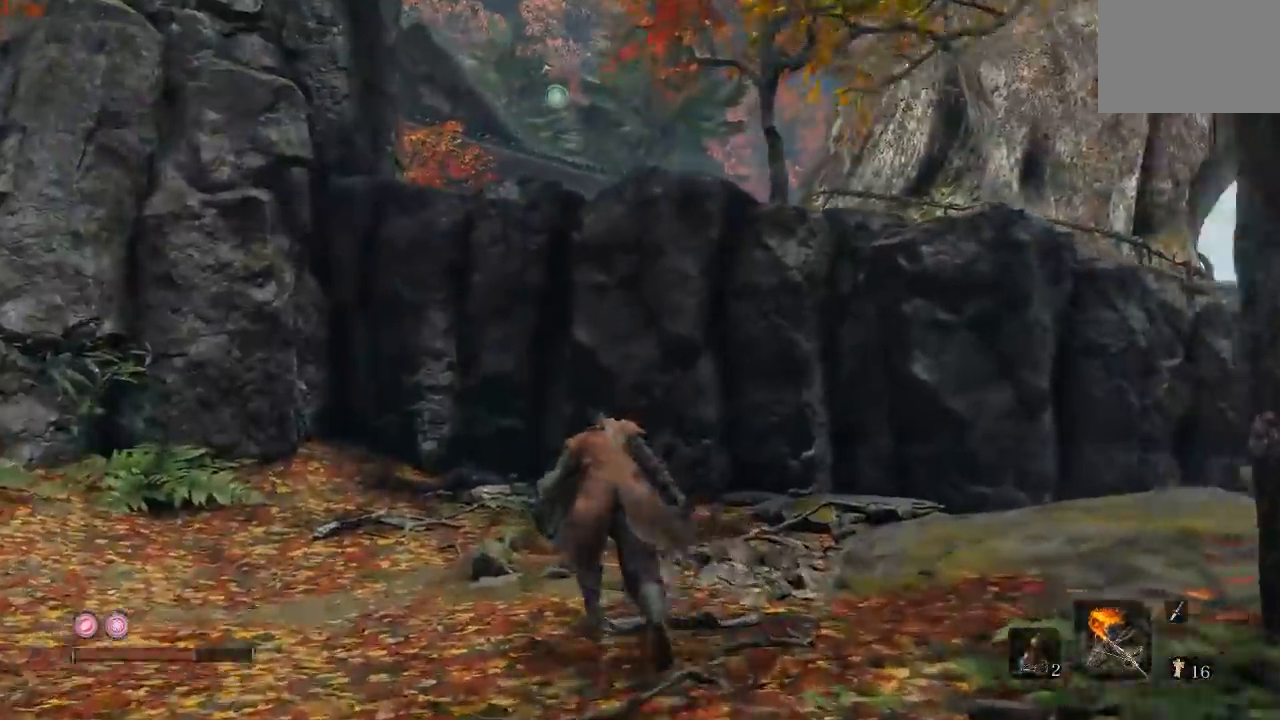
{"buttons": [], "left_stick": "up", "right_stick": "up-left", "button_events": [[200, "A", "up"]]}
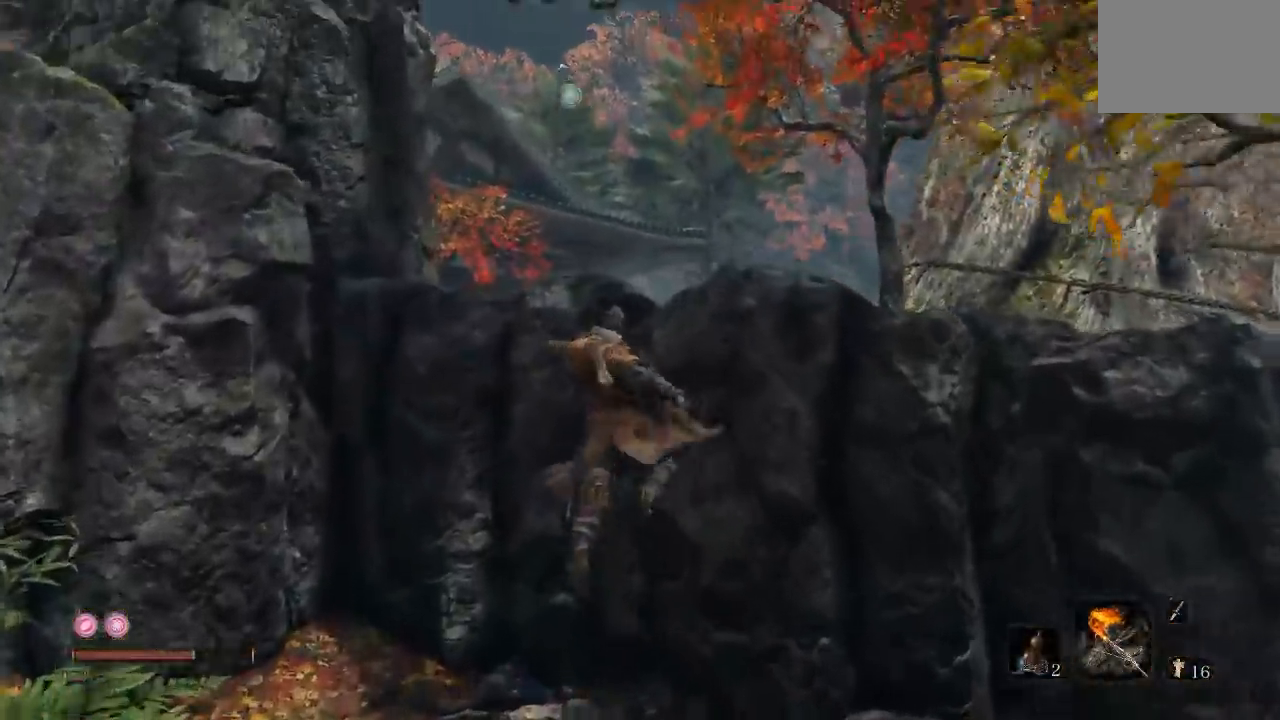
{"buttons": [], "left_stick": "up", "right_stick": "center", "button_events": [[50, "L2", "down"], [200, "L2", "up"]]}